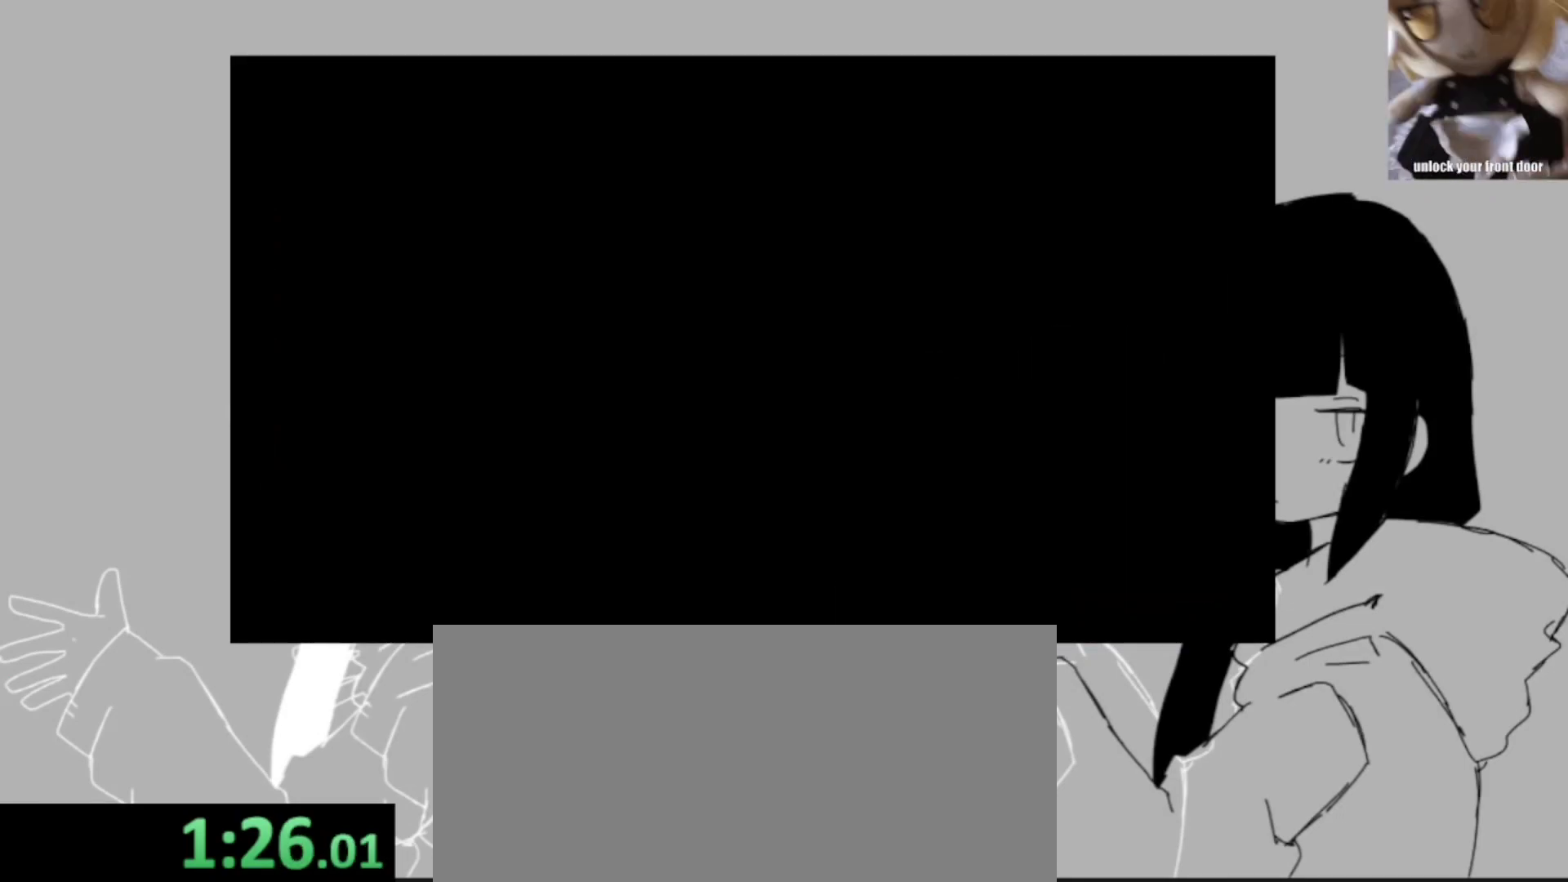
Gameplay with keyboard; each line is a JSON object with the keys held at the frame after it. "events" lists presses ("down") and releases ("up") of ".", "/", "0", "1", "2", "3", "4", "5", "6", "7", "8", "9", "a", "alt_l", "alt_r", "b", "backslash", "backspace", "c", "caps_lock", "comma", "ctrl_l", "ctrl_r", "d", "e", "equals", "escape", "f", "f1", "f10", "f11", "f12", "f2", "f3", "f4", "f5", "f6", "f7", "f8", "f9", "g", "h", "i", "j", "k", "l", "lbracket", "m", "minus", "n", "o", "p", "q", "quote", "r", "rbracket", "return", "s", "semicolon", "shift_l", "shift_r", "space", "super_l", "super_r", "t", "tab", "tilde", "u", "v", "w", "x", "y" and "z" between this image and that frame as [ms after this image, input, new state], when the widget could be followed in between. No other keys are recorded. Mouse input is not recorded.
{"keys": ["z"], "events": [[400, "space", "down"], [500, "space", "up"], [500, "z", "down"]]}
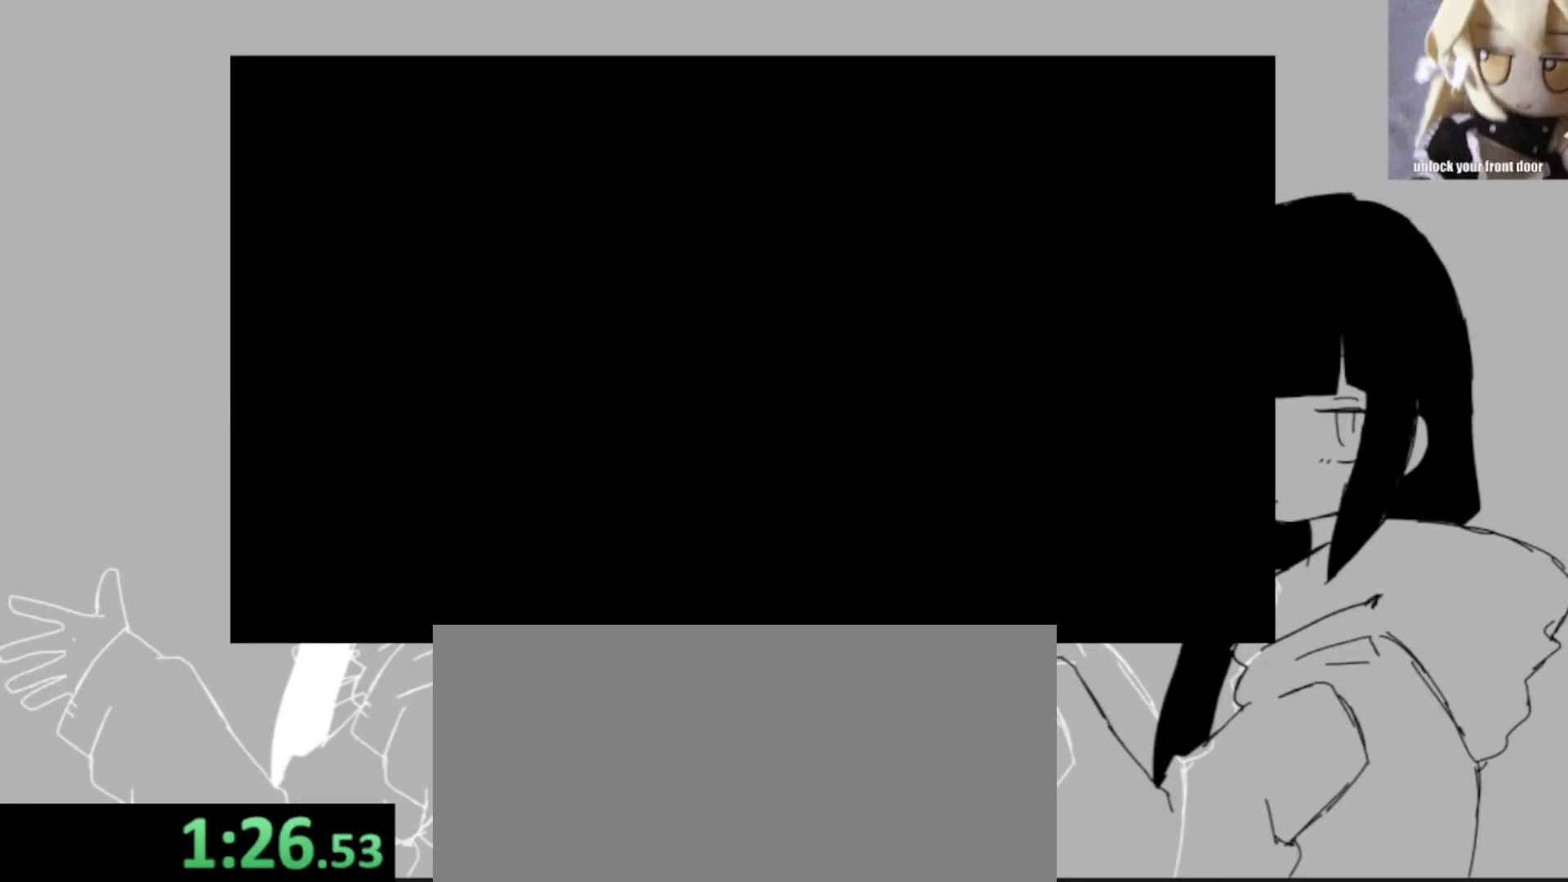
{"keys": ["space"], "events": [[67, "space", "down"], [67, "z", "up"], [133, "return", "down"], [167, "return", "up"], [167, "space", "up"], [167, "z", "down"], [267, "space", "down"], [267, "z", "up"], [367, "space", "up"], [400, "return", "down"], [400, "z", "down"], [467, "space", "down"], [467, "z", "up"], [500, "return", "up"]]}
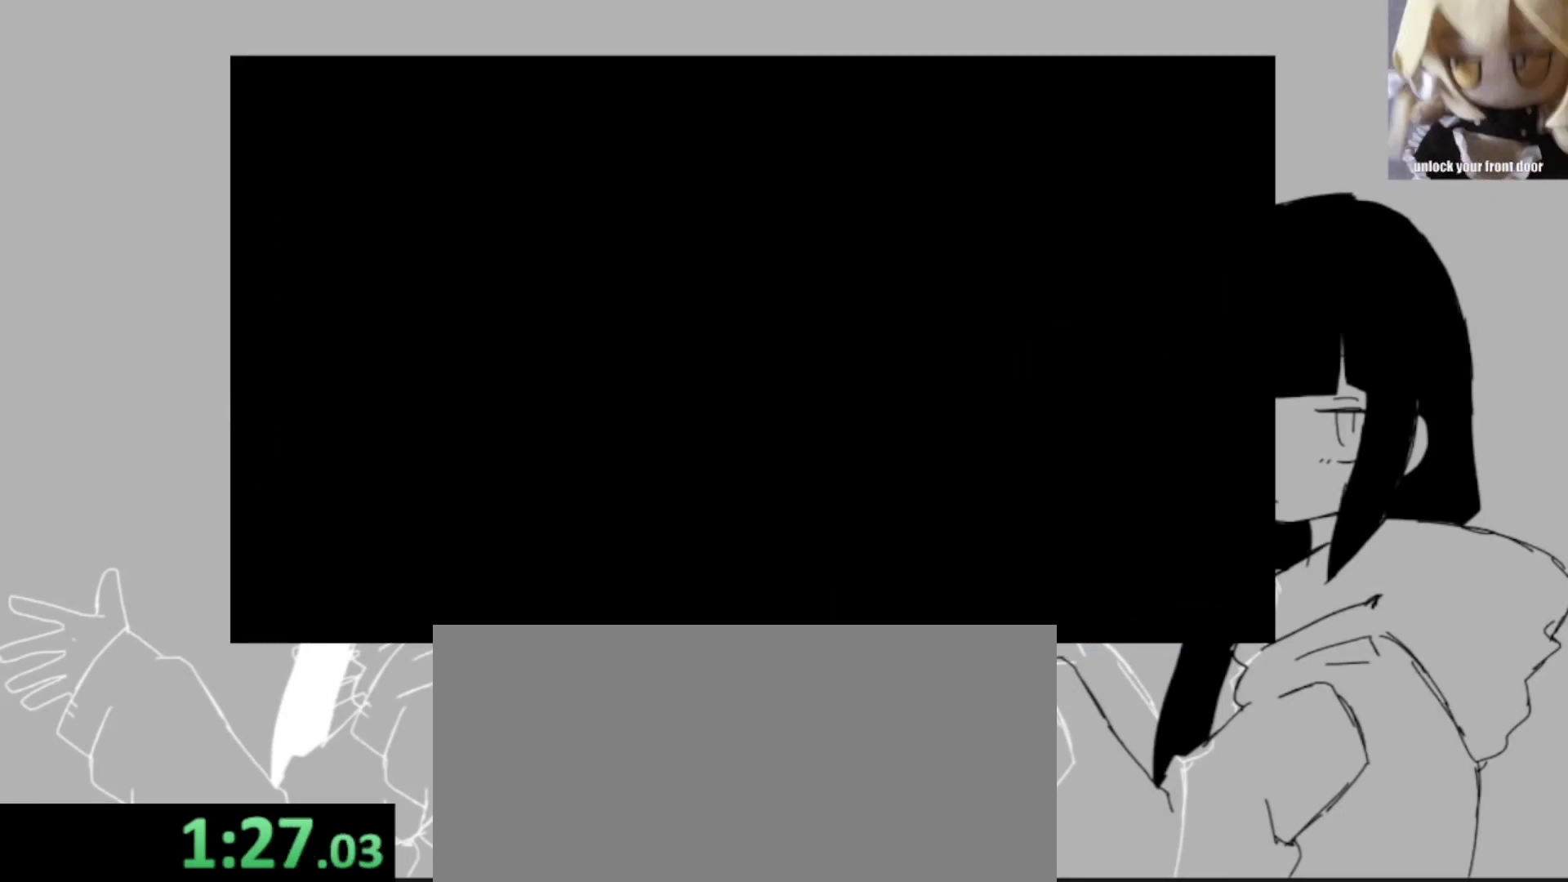
{"keys": ["z"], "events": [[67, "return", "down"], [67, "space", "up"], [67, "z", "down"], [100, "return", "up"], [133, "space", "down"], [133, "z", "up"], [200, "return", "down"], [200, "space", "up"], [233, "z", "down"], [333, "return", "up"], [333, "space", "down"], [333, "z", "up"], [367, "return", "down"], [433, "space", "up"], [433, "z", "down"], [467, "return", "up"]]}
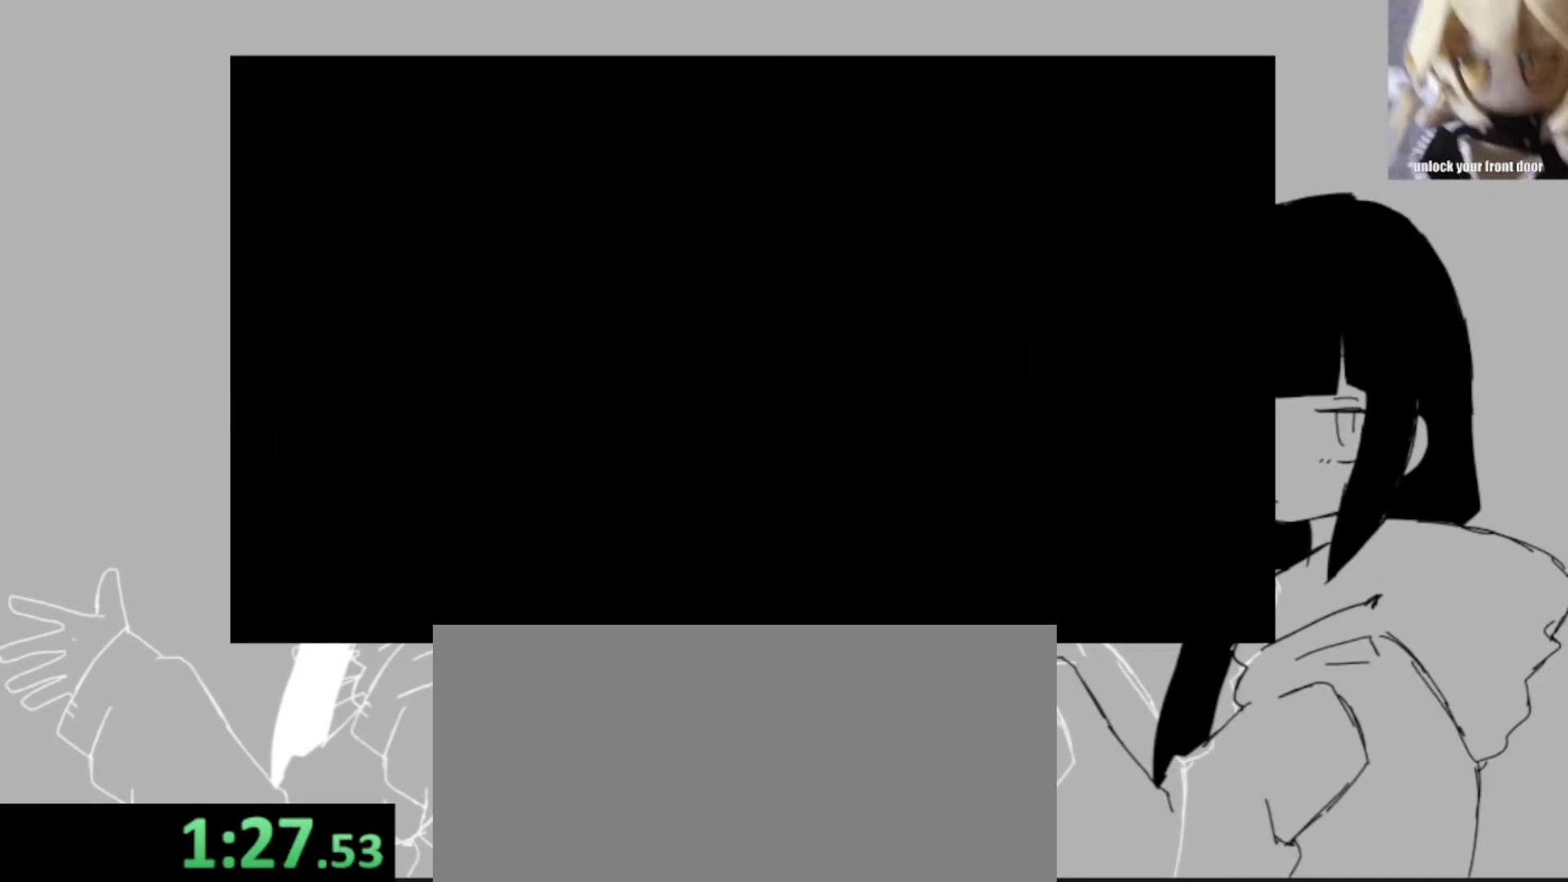
{"keys": ["return", "z"], "events": [[33, "space", "down"], [33, "z", "up"], [100, "return", "down"], [100, "space", "up"], [100, "z", "down"], [167, "return", "up"], [200, "return", "down"], [200, "space", "down"], [200, "z", "up"], [267, "space", "up"], [300, "return", "up"], [300, "z", "down"], [367, "return", "down"], [367, "space", "down"], [400, "z", "up"], [433, "return", "up"], [433, "space", "up"], [500, "return", "down"], [500, "z", "down"]]}
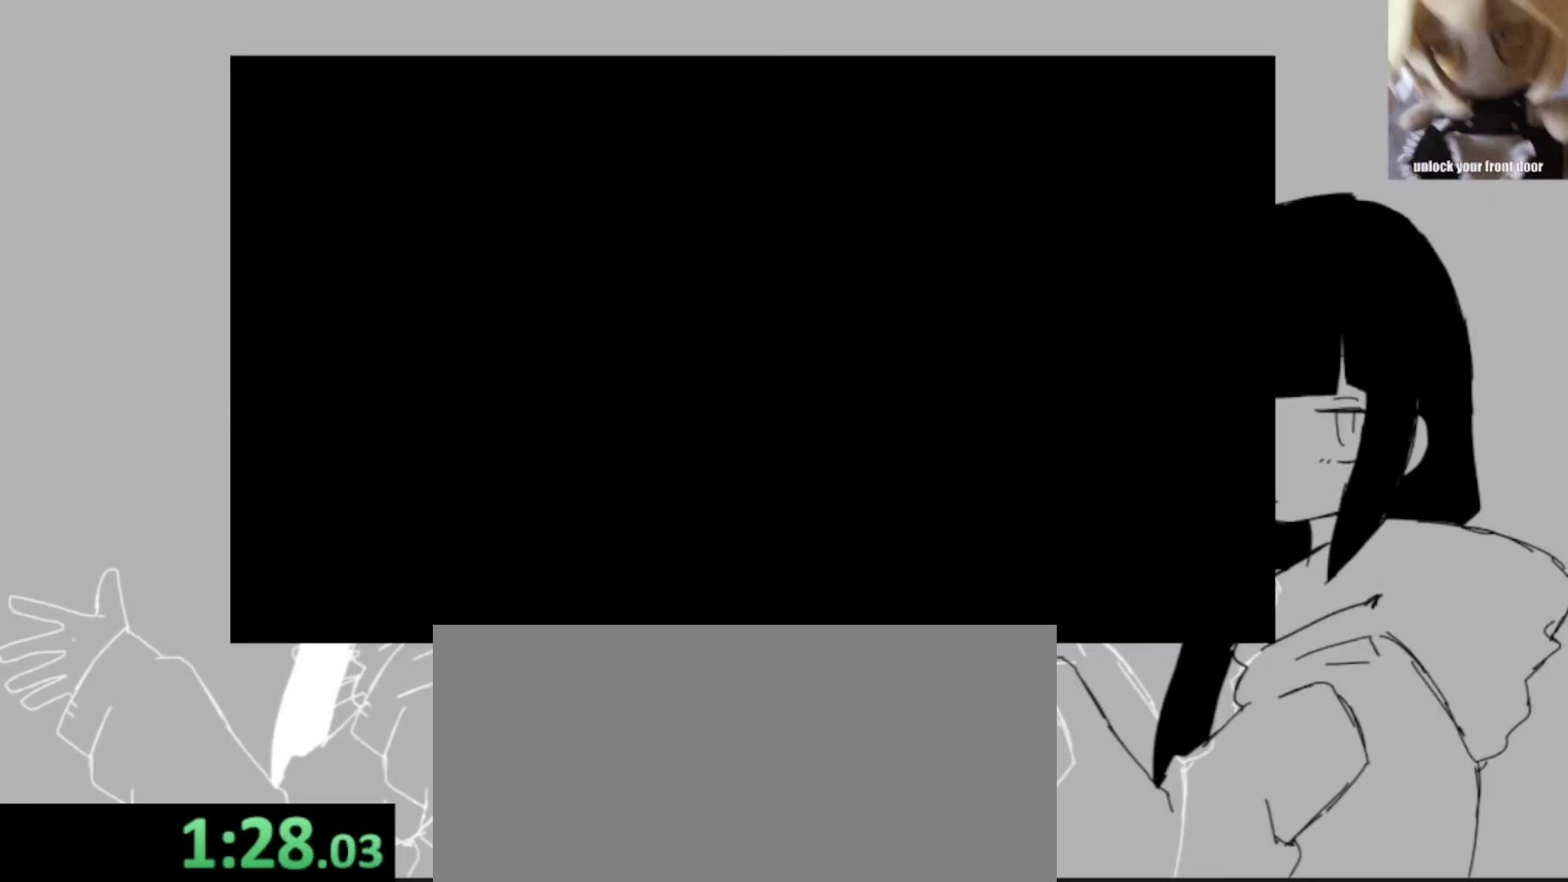
{"keys": ["return", "z"], "events": [[33, "space", "down"], [33, "z", "up"], [100, "return", "up"], [133, "return", "down"], [133, "space", "up"], [133, "z", "down"], [167, "return", "up"], [233, "return", "down"], [233, "space", "down"], [233, "z", "up"], [333, "space", "up"], [333, "z", "down"], [400, "return", "up"], [400, "space", "down"], [400, "z", "up"], [467, "return", "down"], [500, "space", "up"], [500, "z", "down"]]}
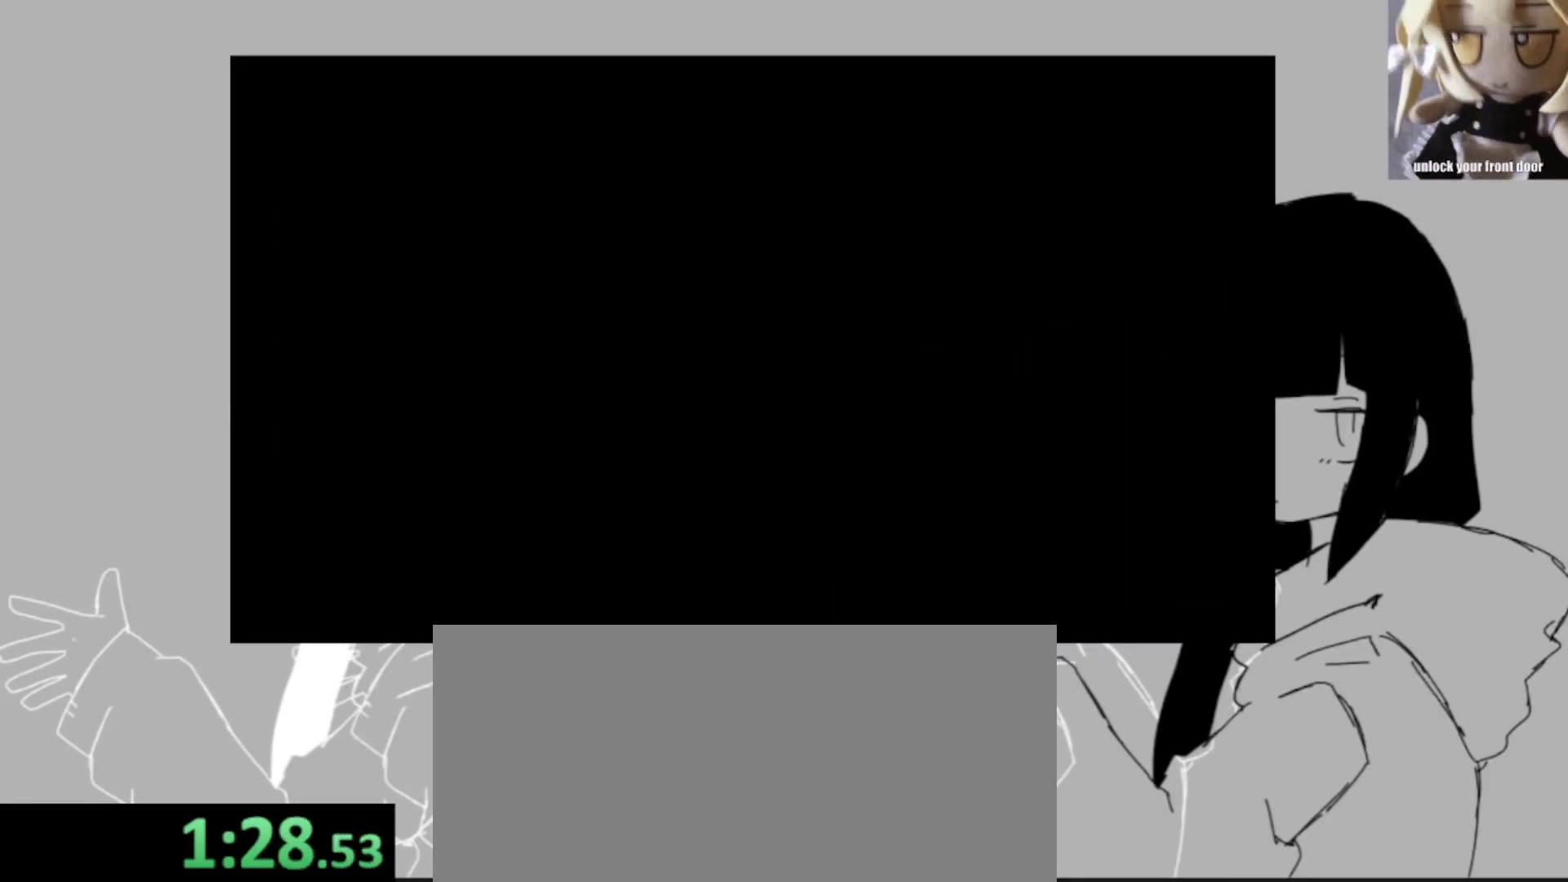
{"keys": ["return", "space"], "events": [[67, "return", "up"], [100, "return", "down"], [133, "return", "up"], [133, "space", "down"], [133, "z", "up"], [200, "space", "up"], [233, "return", "down"], [233, "z", "down"], [300, "space", "down"], [300, "z", "up"], [367, "return", "up"], [367, "space", "up"], [433, "return", "down"], [433, "z", "down"], [467, "space", "down"], [467, "z", "up"]]}
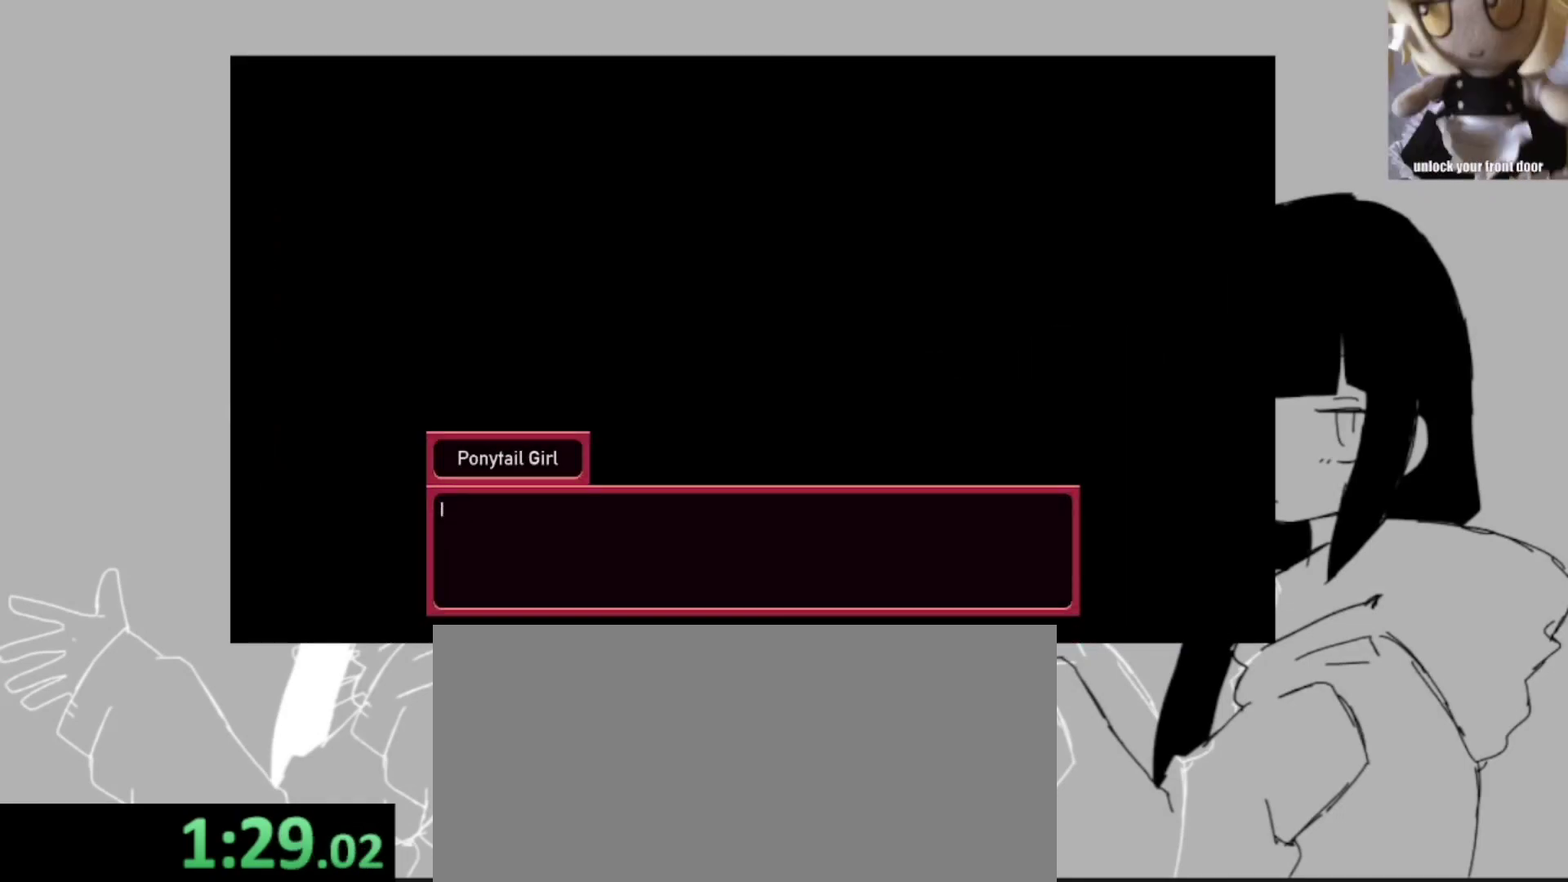
{"keys": ["return", "space", "z"], "events": [[33, "return", "up"], [67, "return", "down"], [67, "space", "up"], [67, "z", "down"], [167, "space", "down"], [167, "z", "up"], [200, "return", "up"], [200, "space", "up"], [267, "return", "down"], [267, "z", "down"], [333, "return", "up"], [333, "space", "down"], [333, "z", "up"], [400, "return", "down"], [400, "space", "up"], [433, "z", "down"], [500, "space", "down"]]}
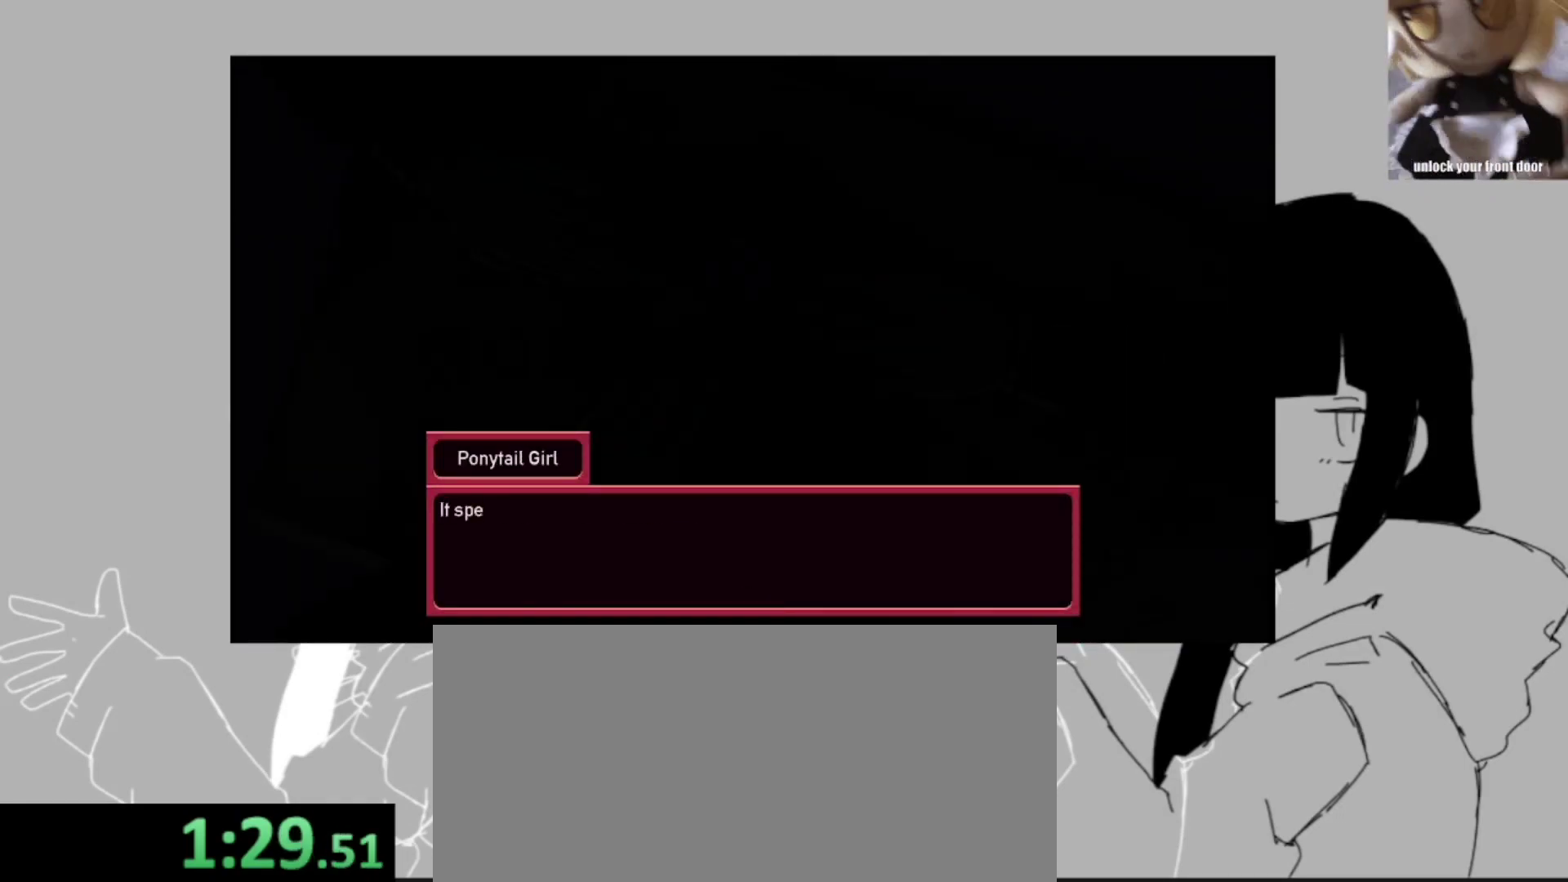
{"keys": ["z"], "events": [[33, "z", "up"], [100, "space", "up"], [133, "z", "down"], [167, "return", "up"], [167, "space", "down"], [167, "z", "up"], [233, "return", "down"], [267, "space", "up"], [267, "z", "down"], [333, "return", "up"], [367, "return", "down"], [367, "space", "down"], [367, "z", "up"], [400, "return", "up"], [467, "space", "up"], [467, "z", "down"]]}
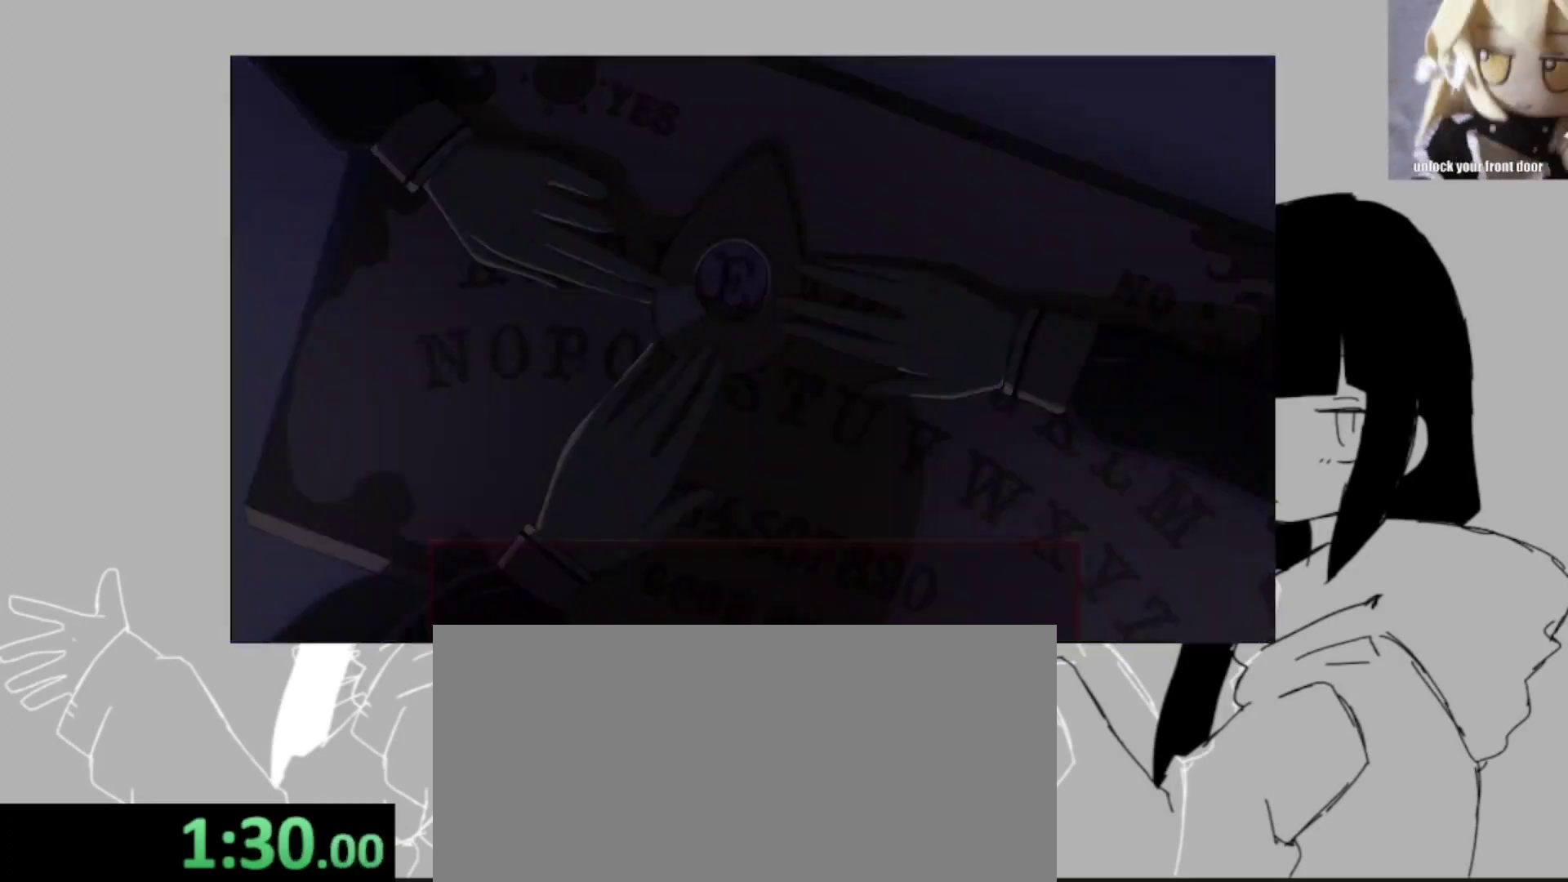
{"keys": ["space"], "events": [[67, "return", "down"], [67, "space", "down"], [67, "z", "up"], [100, "space", "up"], [133, "return", "up"], [133, "z", "down"], [200, "return", "down"], [233, "space", "down"], [233, "z", "up"], [300, "return", "up"], [333, "space", "up"], [333, "z", "down"], [367, "return", "down"], [433, "space", "down"], [433, "z", "up"], [467, "return", "up"]]}
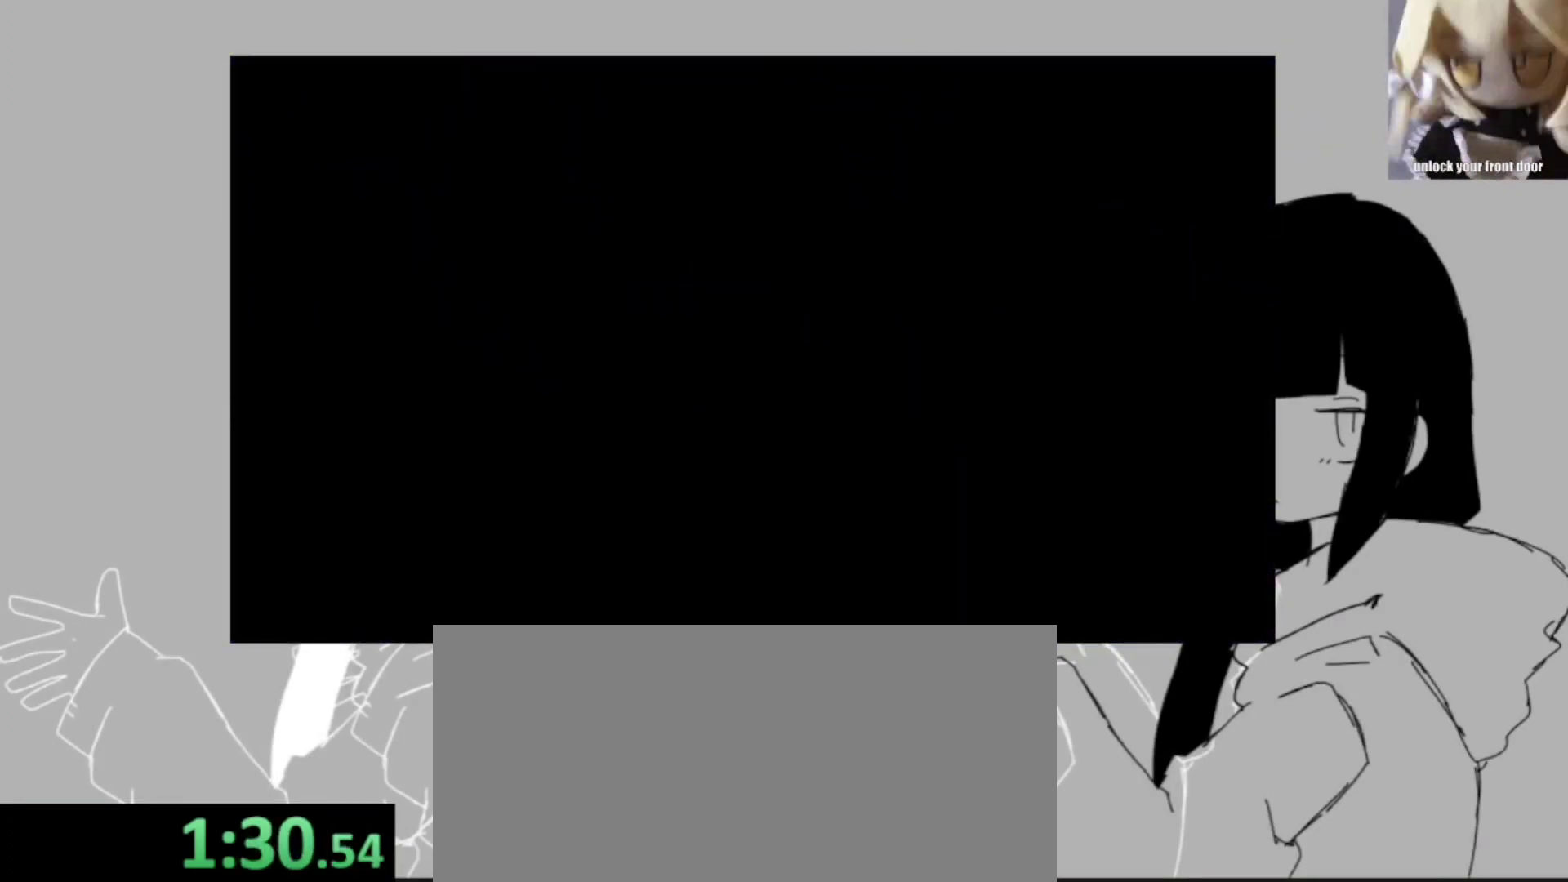
{"keys": [], "events": [[33, "space", "up"], [33, "z", "down"], [67, "z", "up"]]}
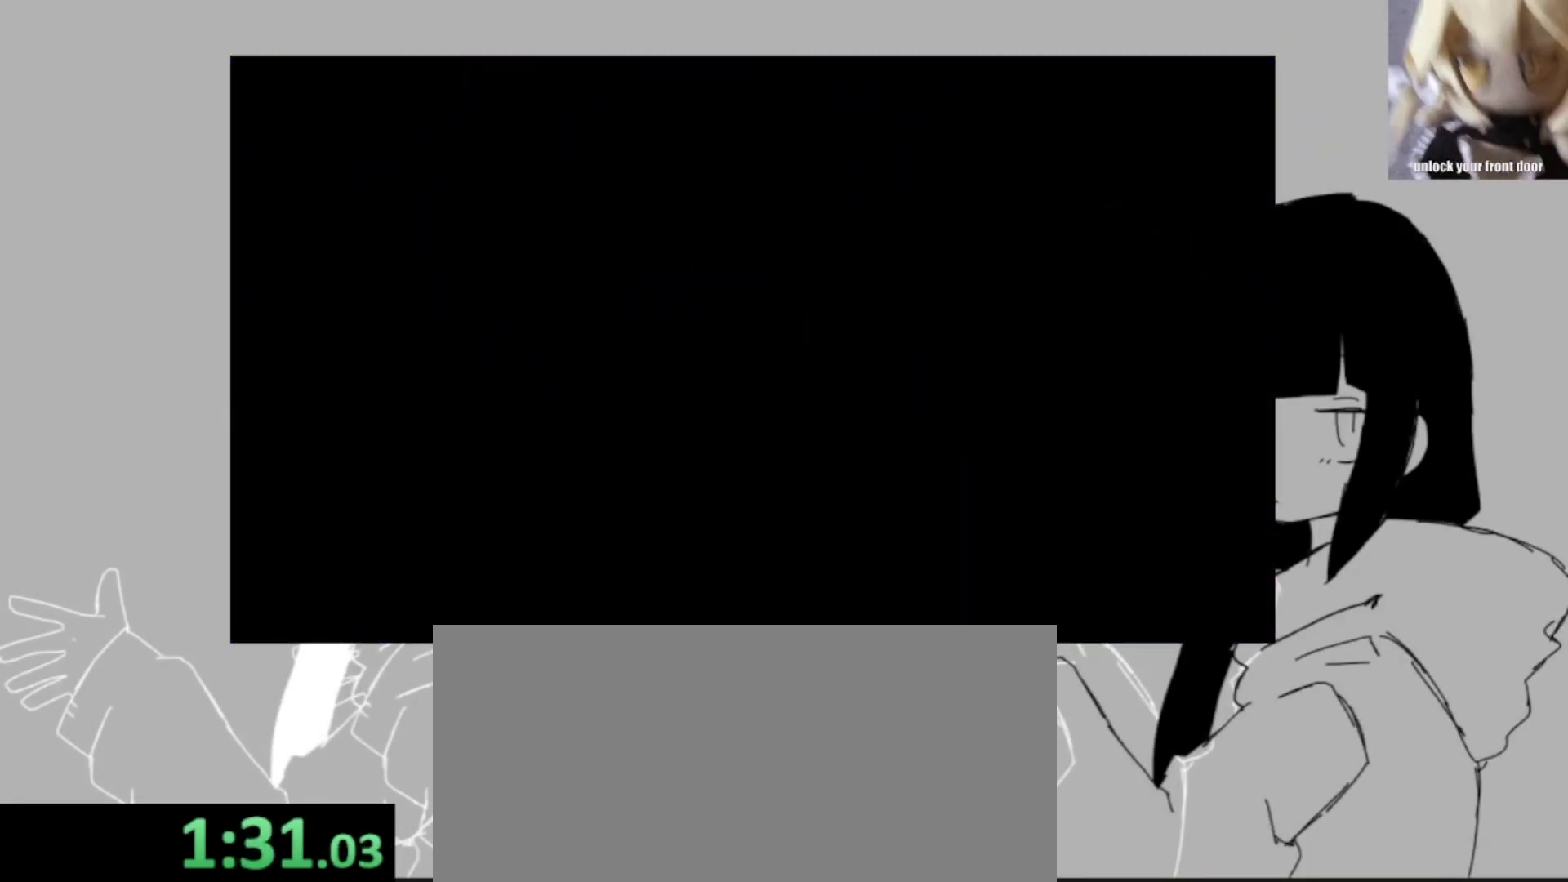
{"keys": [], "events": []}
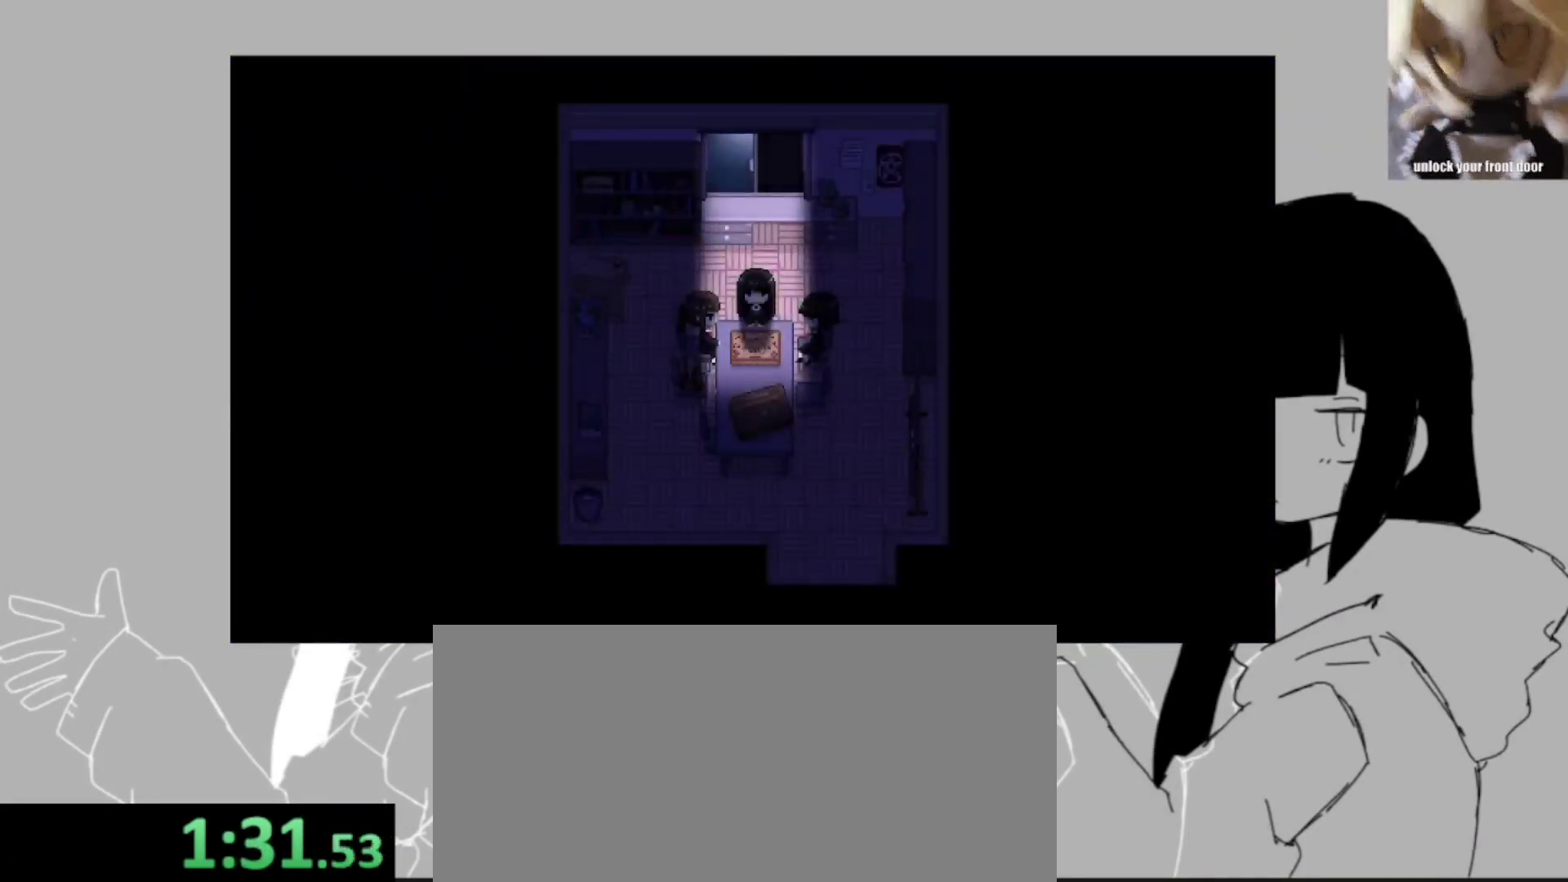
{"keys": [], "events": []}
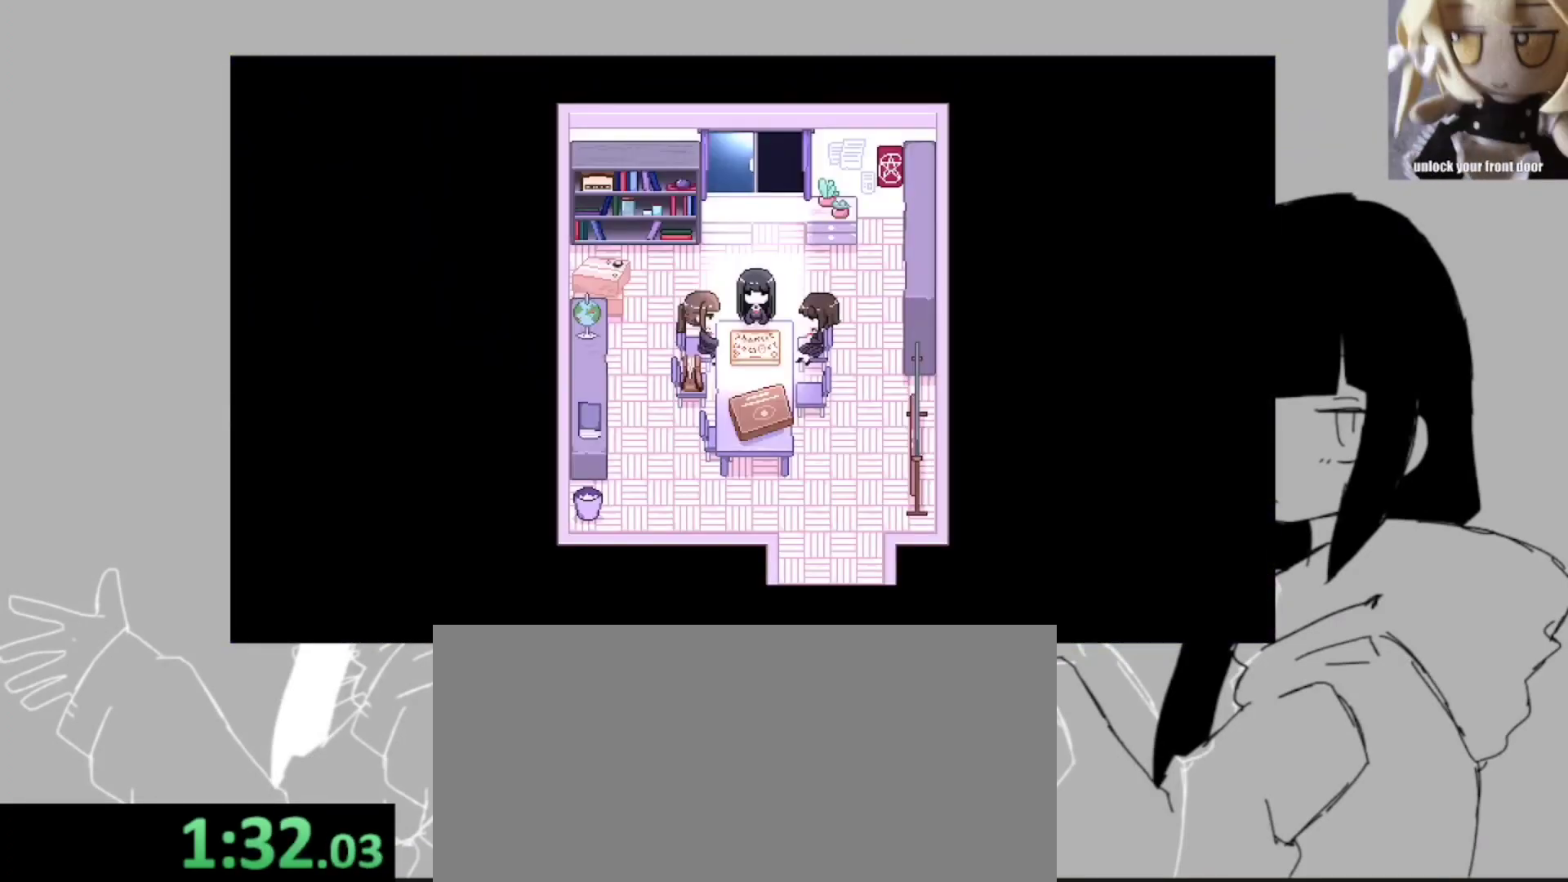
{"keys": [], "events": []}
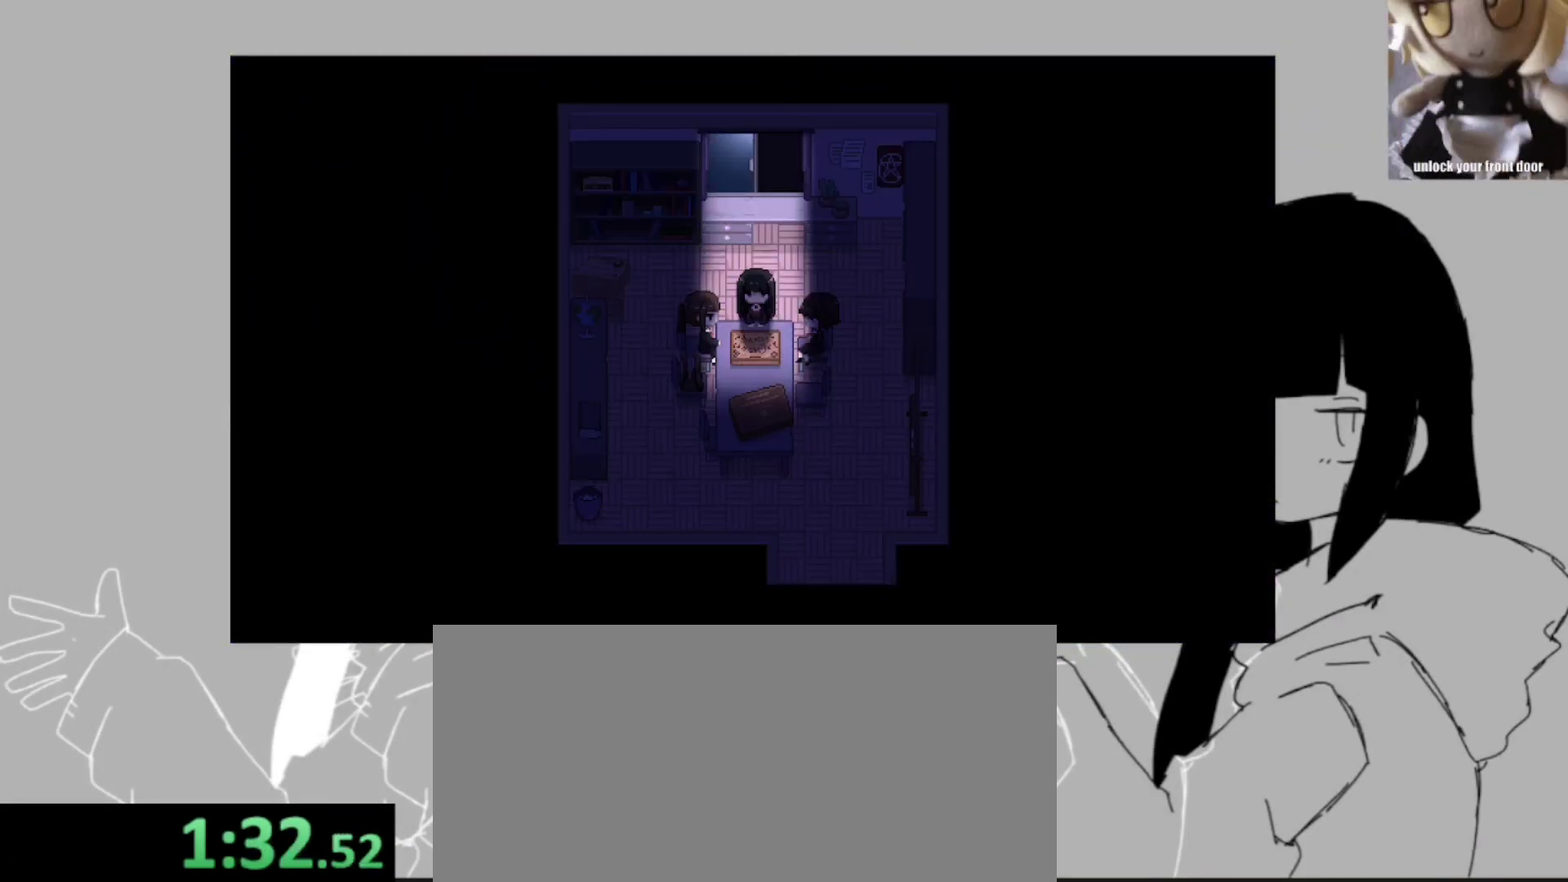
{"keys": [], "events": []}
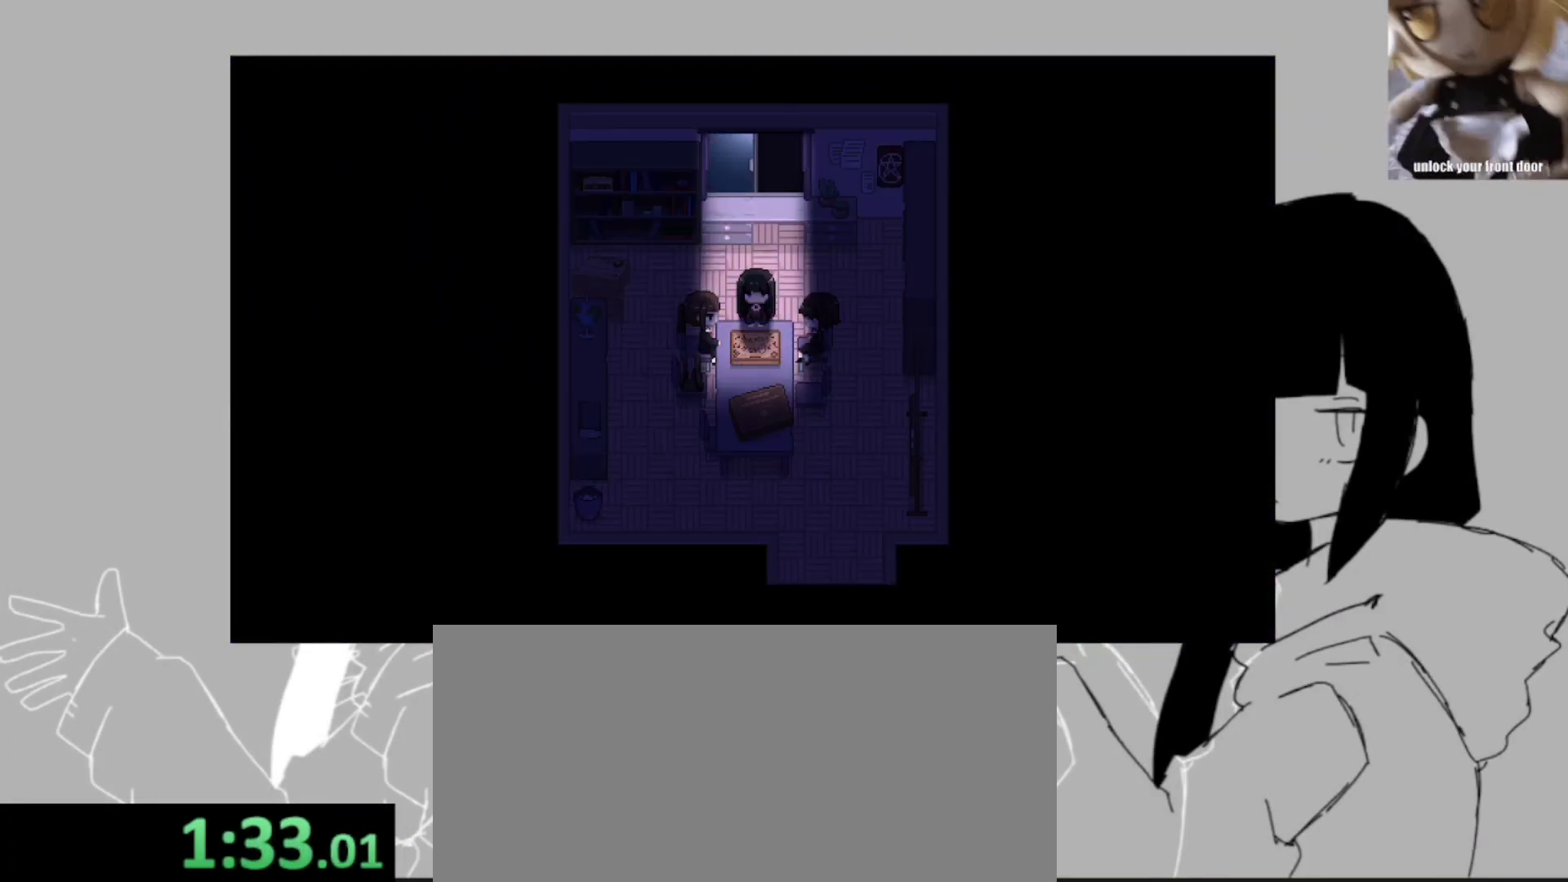
{"keys": [], "events": []}
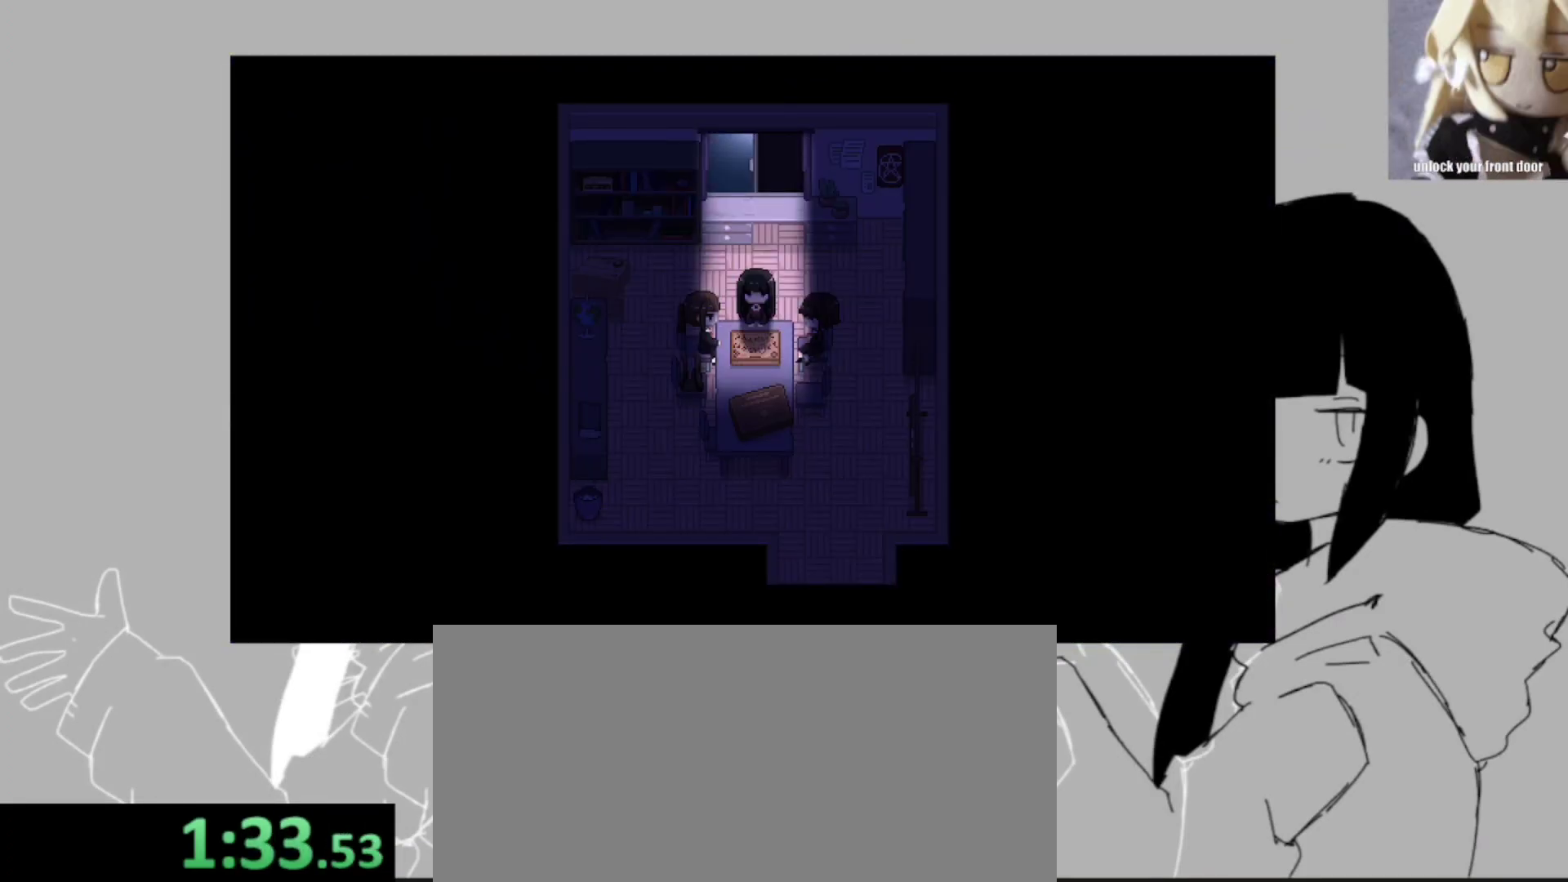
{"keys": [], "events": []}
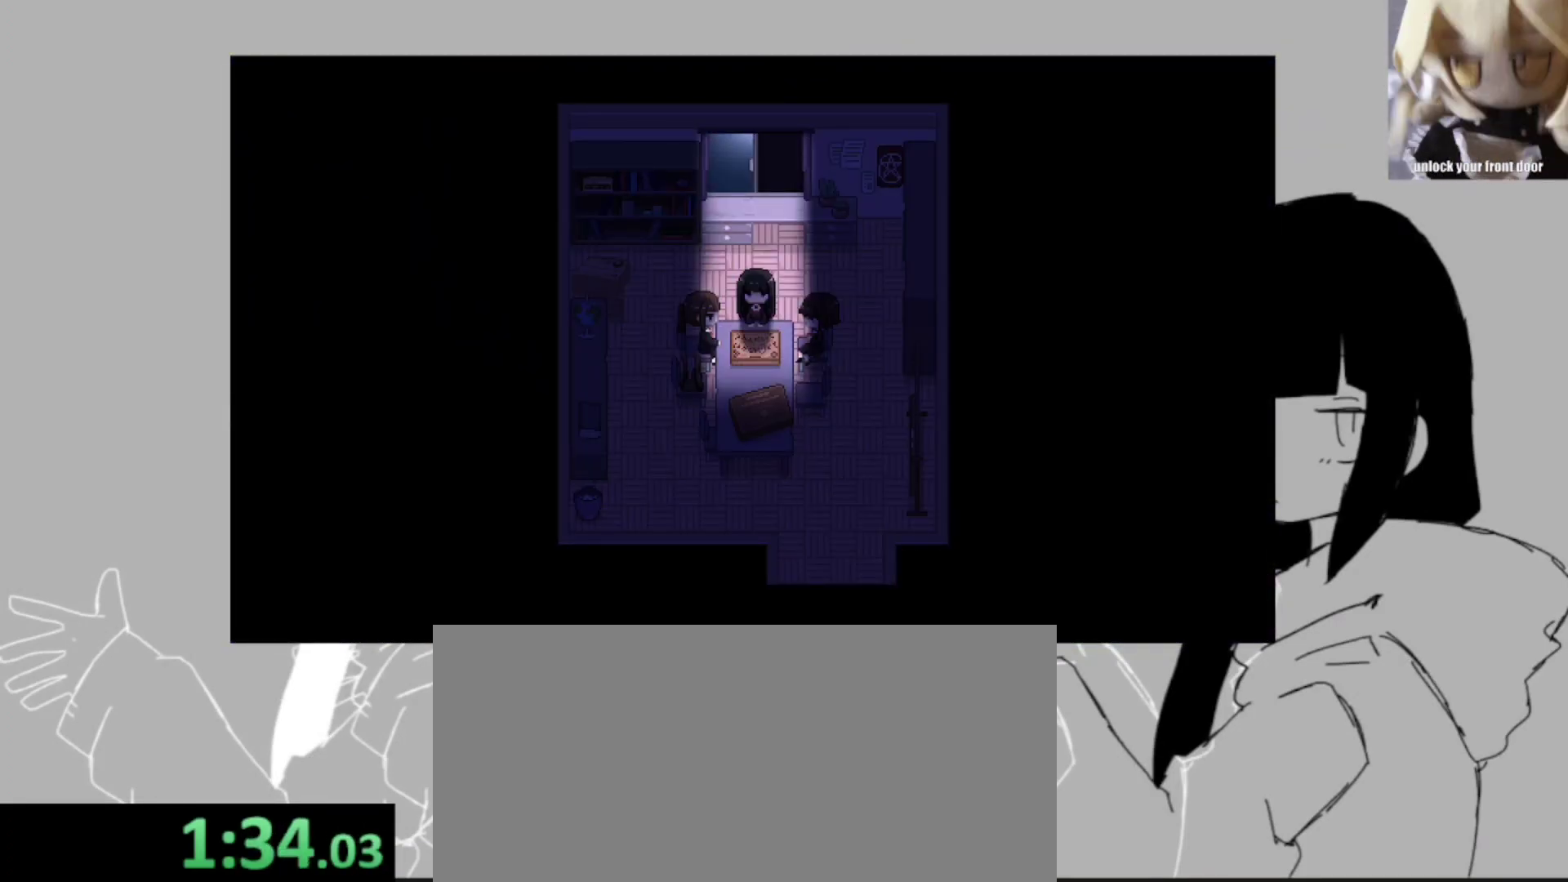
{"keys": [], "events": []}
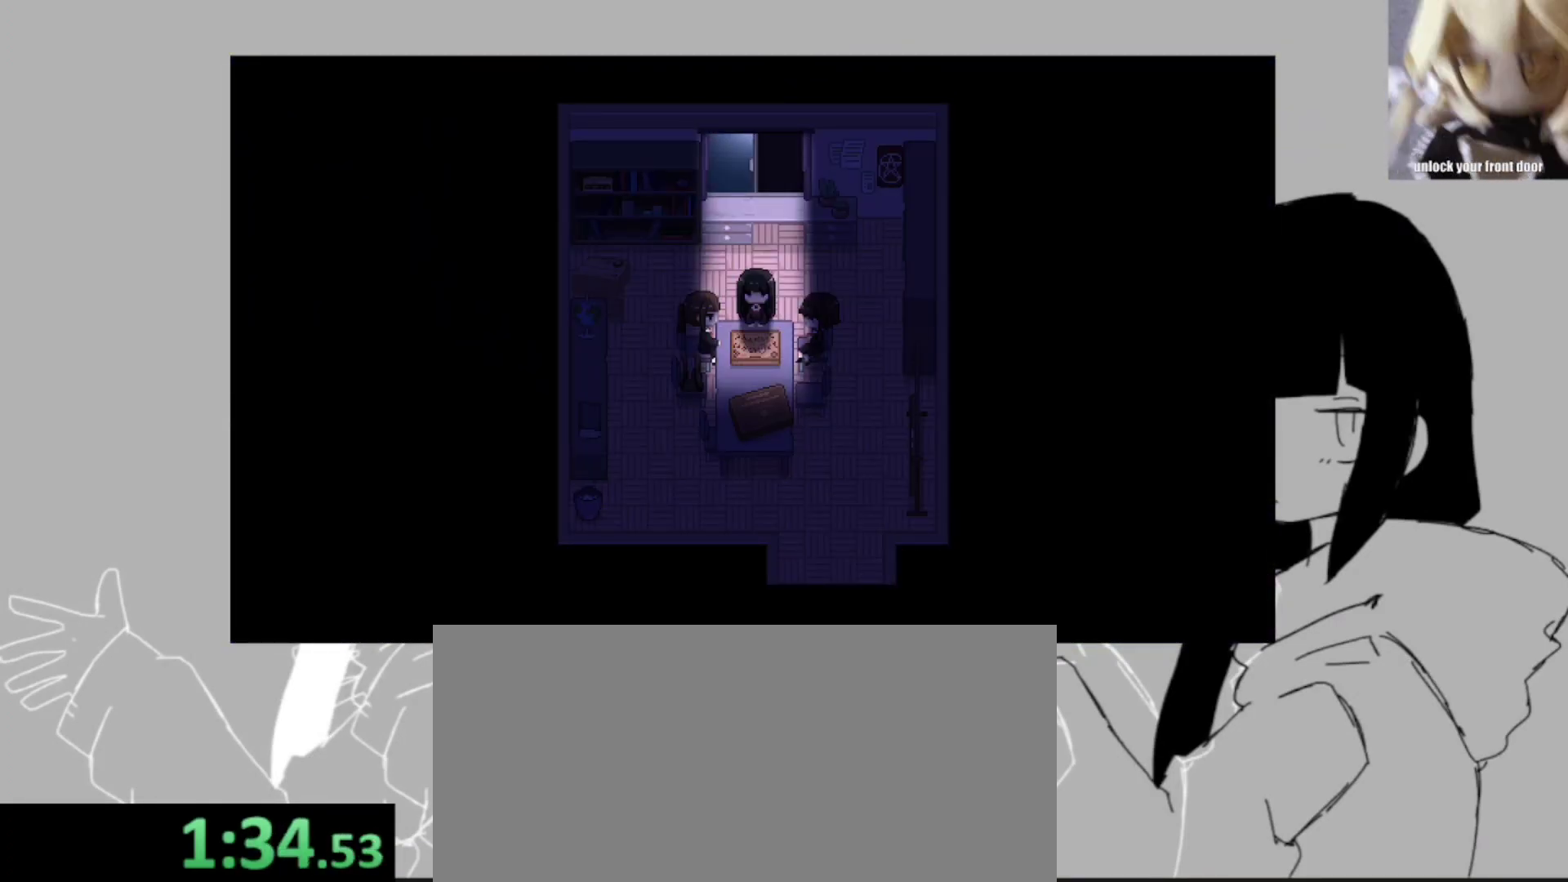
{"keys": [], "events": []}
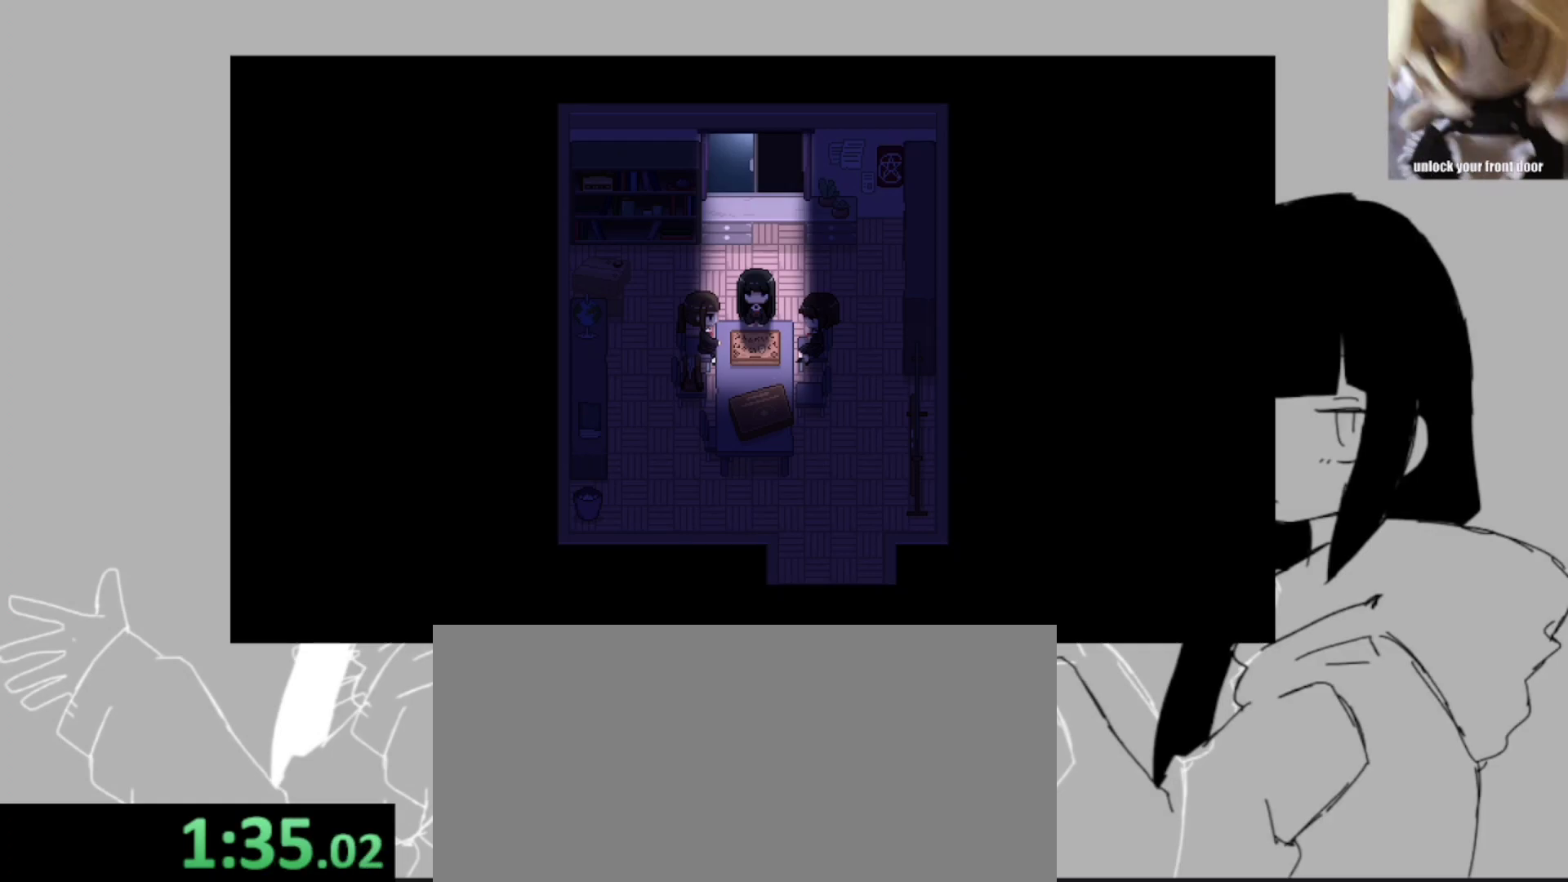
{"keys": [], "events": []}
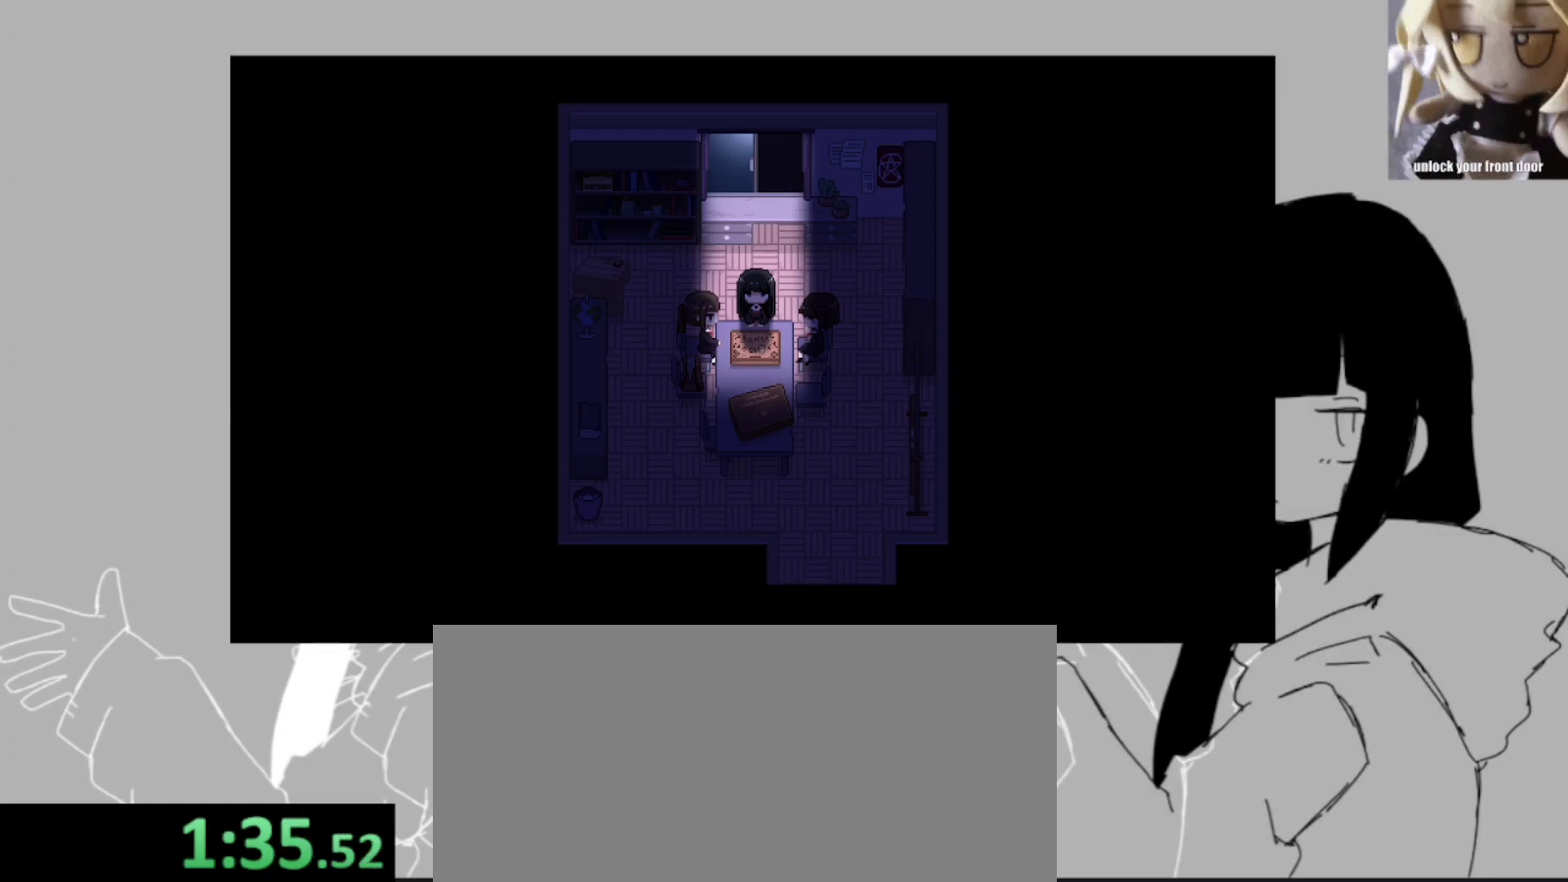
{"keys": [], "events": []}
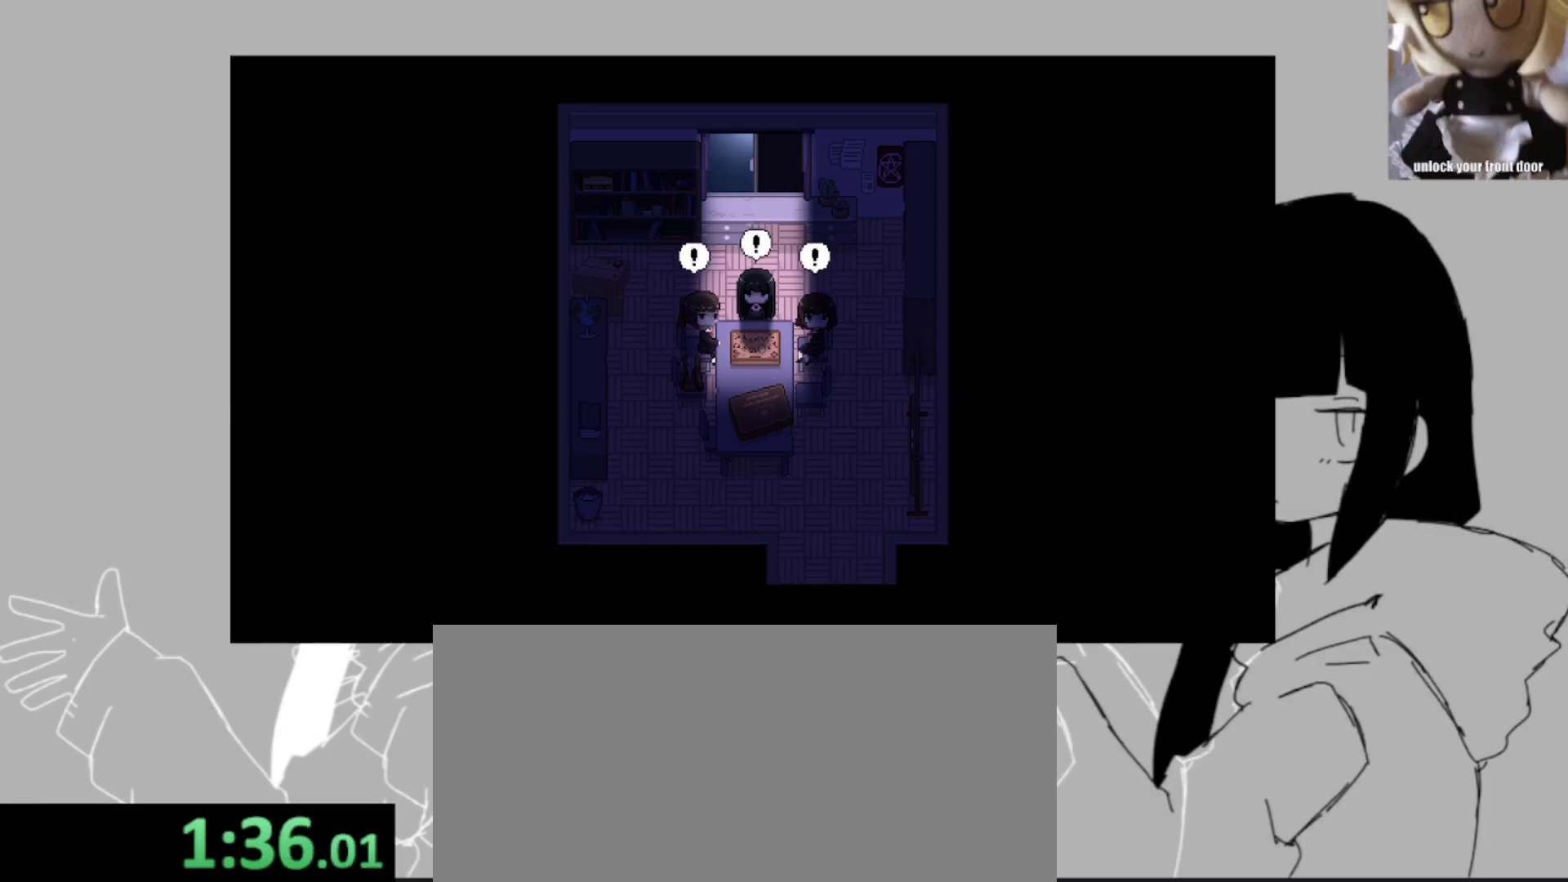
{"keys": ["return", "space"], "events": [[200, "z", "down"], [233, "space", "down"], [300, "return", "down"], [300, "z", "up"], [333, "return", "up"], [333, "space", "up"], [367, "return", "down"], [367, "z", "down"], [433, "space", "down"], [433, "z", "up"]]}
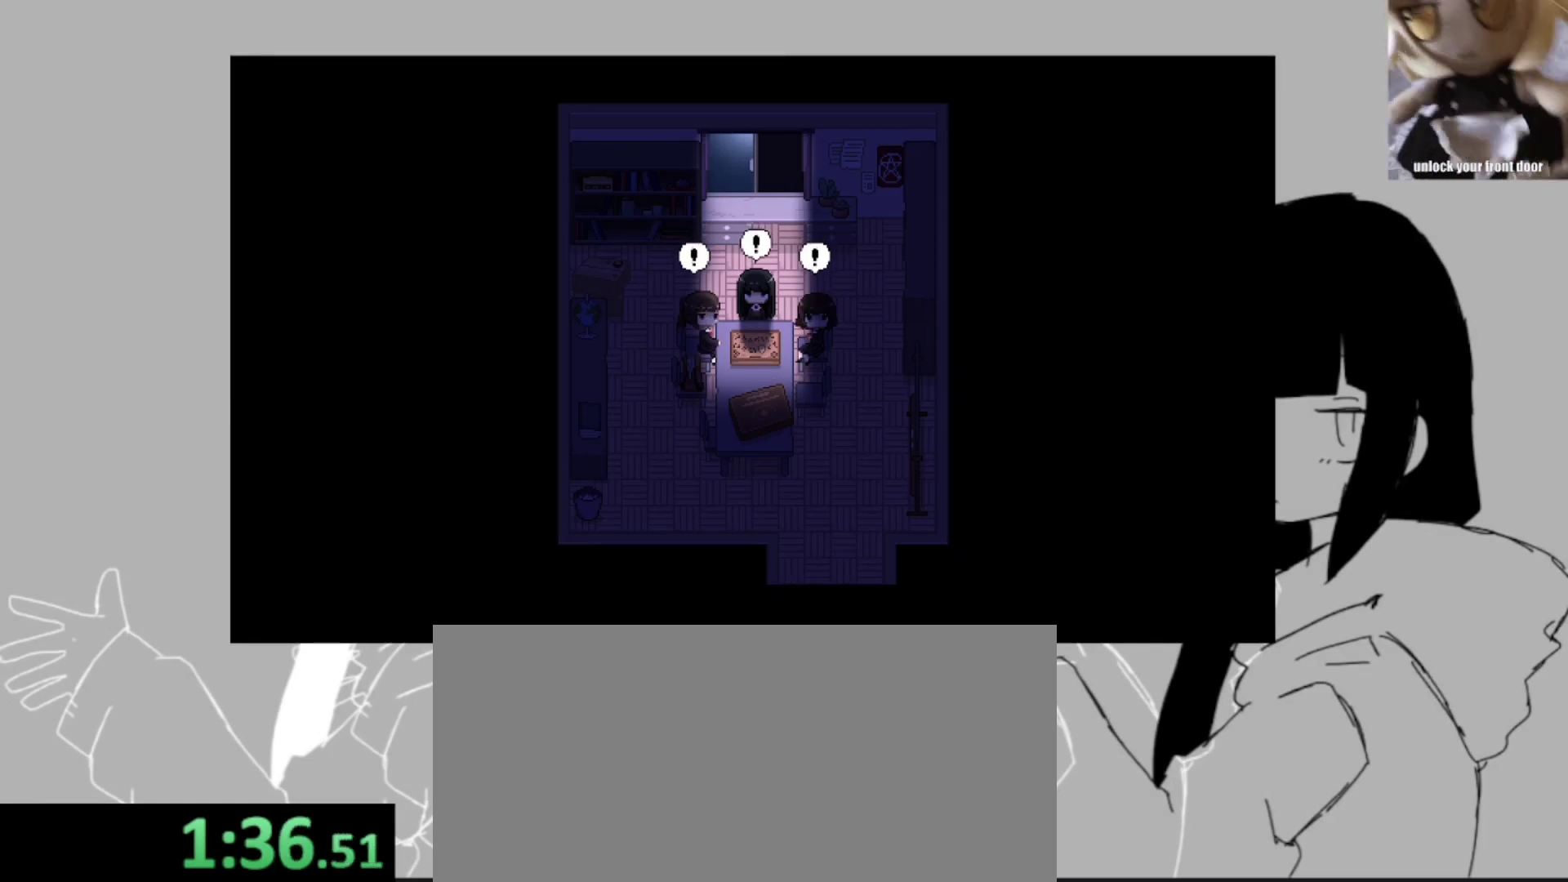
{"keys": ["return", "space"], "events": [[33, "space", "up"], [67, "return", "up"], [67, "z", "down"], [100, "return", "down"], [100, "space", "down"], [100, "z", "up"], [167, "space", "up"], [200, "return", "up"], [200, "z", "down"], [267, "return", "down"], [300, "return", "up"], [300, "space", "down"], [300, "z", "up"], [333, "space", "up"], [400, "return", "down"], [400, "z", "down"], [433, "space", "down"], [433, "z", "up"]]}